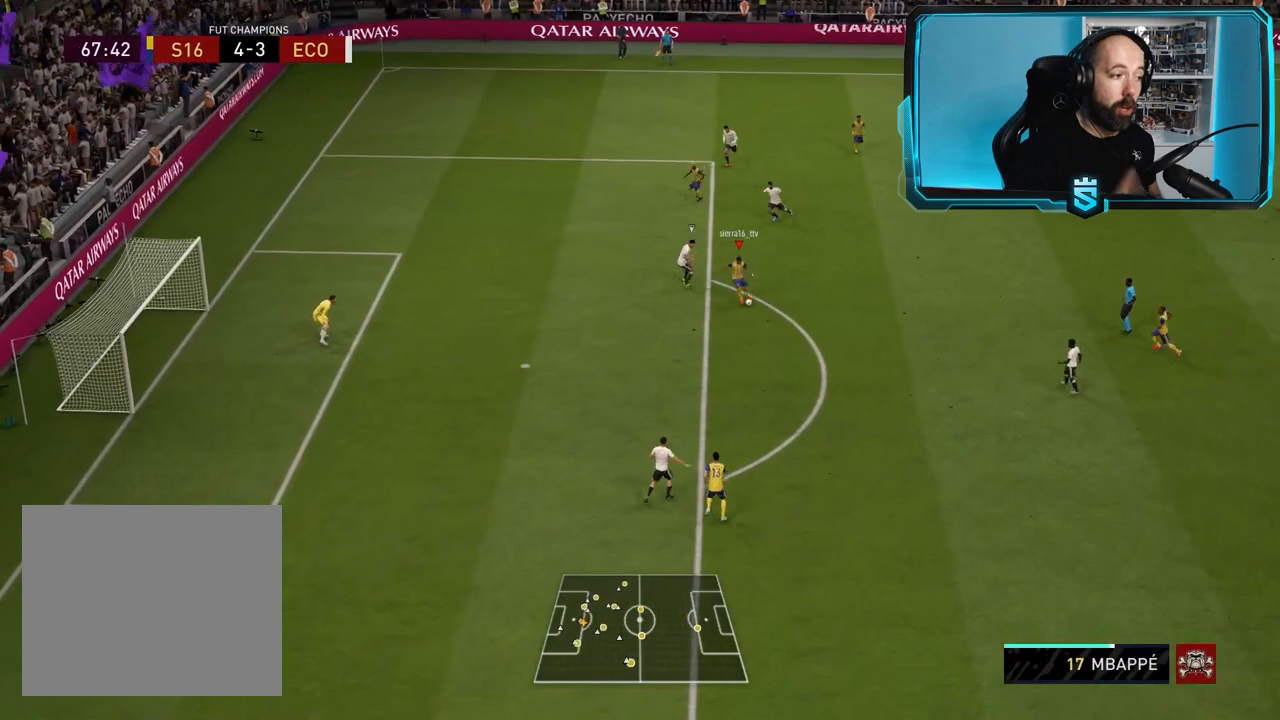
Gameplay with a controller (PlayStation layout); each line is a JSON object with the inputs held at the frame after it. "events" lists button and stick changes between this image and that frame as [ms after this image, input, new state], when the widget could be followed in between.
{"buttons": ["R2"], "left_stick": "down-left", "right_stick": "center", "events": [[167, "CIRCLE", "up"], [200, "R2", "down"]]}
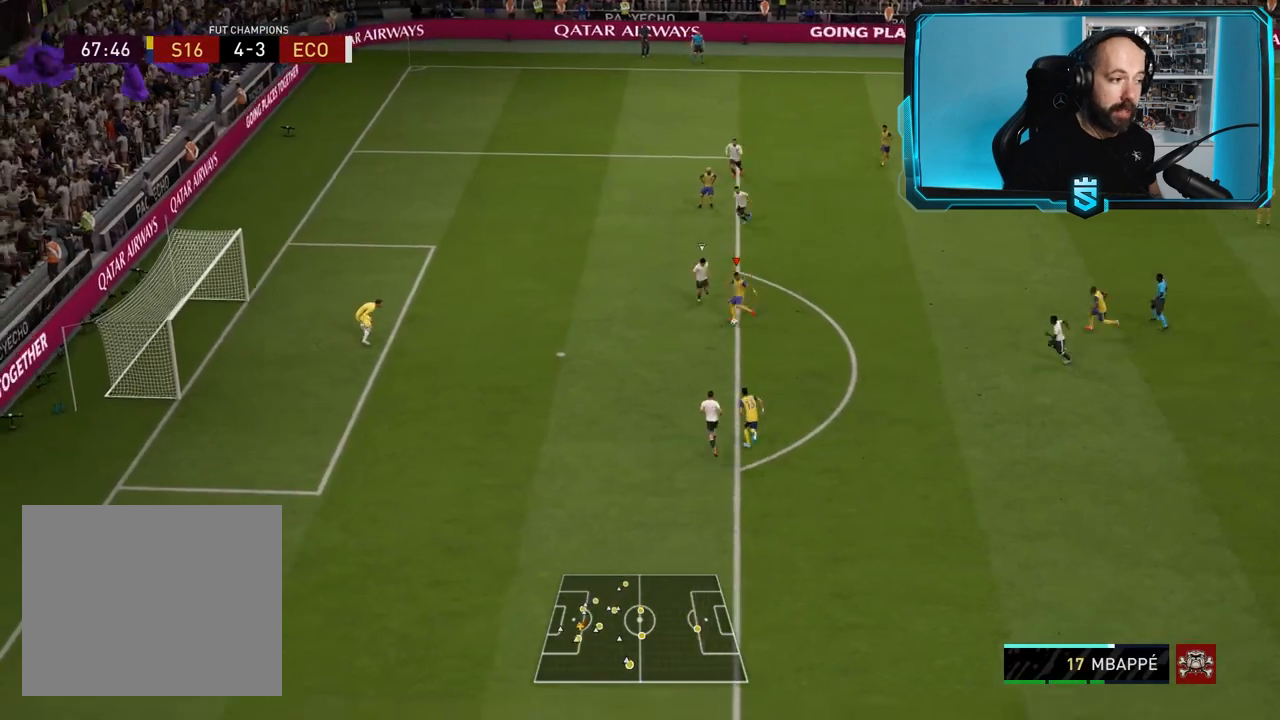
{"buttons": ["R2"], "left_stick": "right", "right_stick": "center", "events": [[200, "left_stick", "center"], [467, "left_stick", "right"]]}
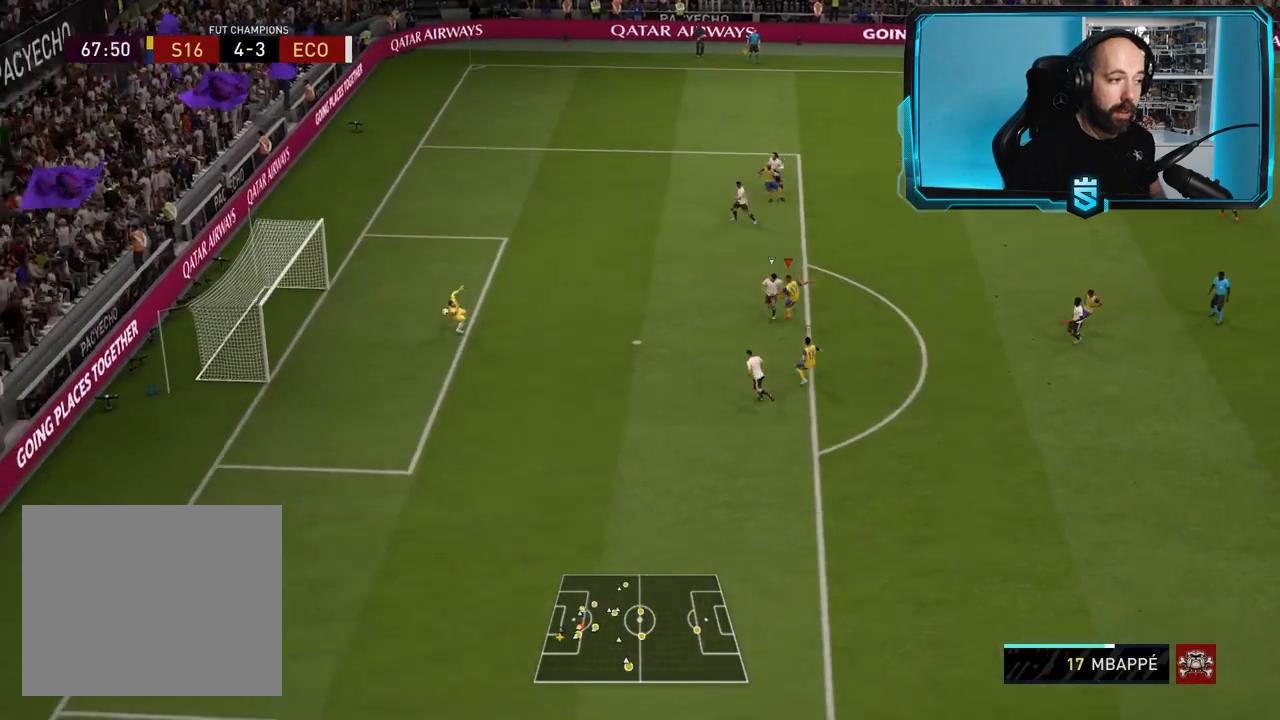
{"buttons": [], "left_stick": "right", "right_stick": "center", "events": [[434, "R2", "up"]]}
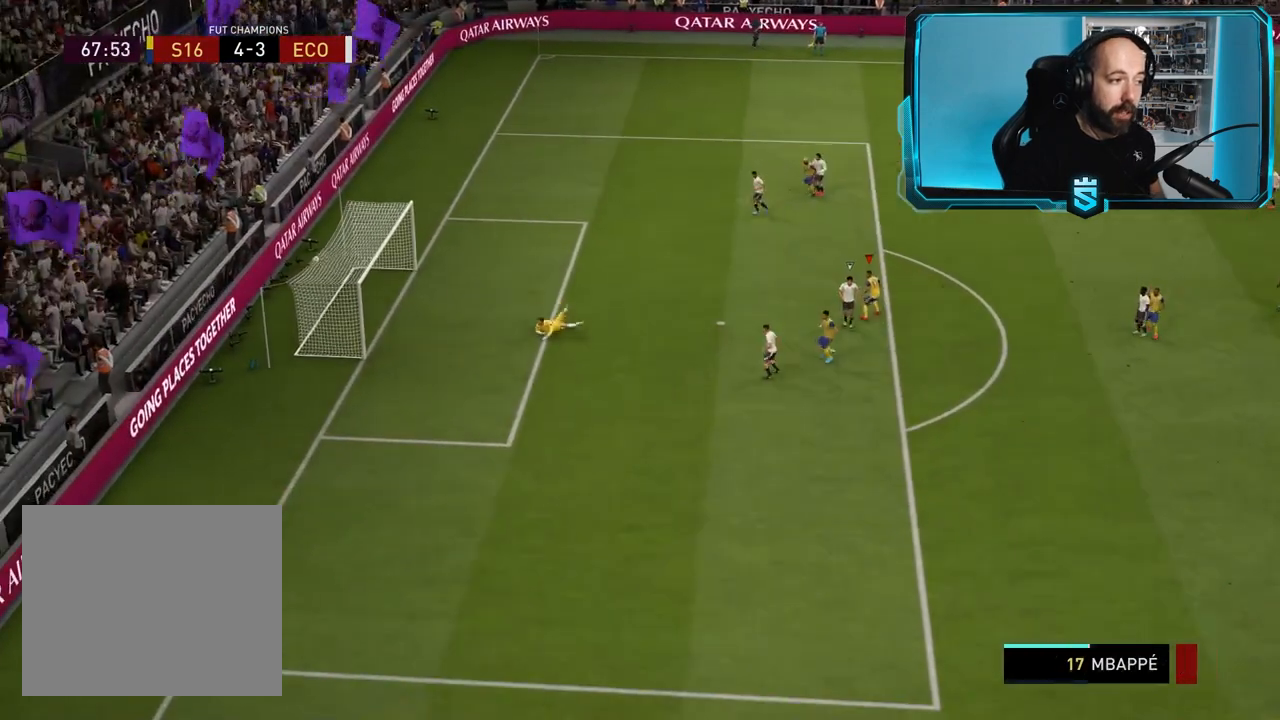
{"buttons": [], "left_stick": "center", "right_stick": "center", "events": [[67, "left_stick", "center"]]}
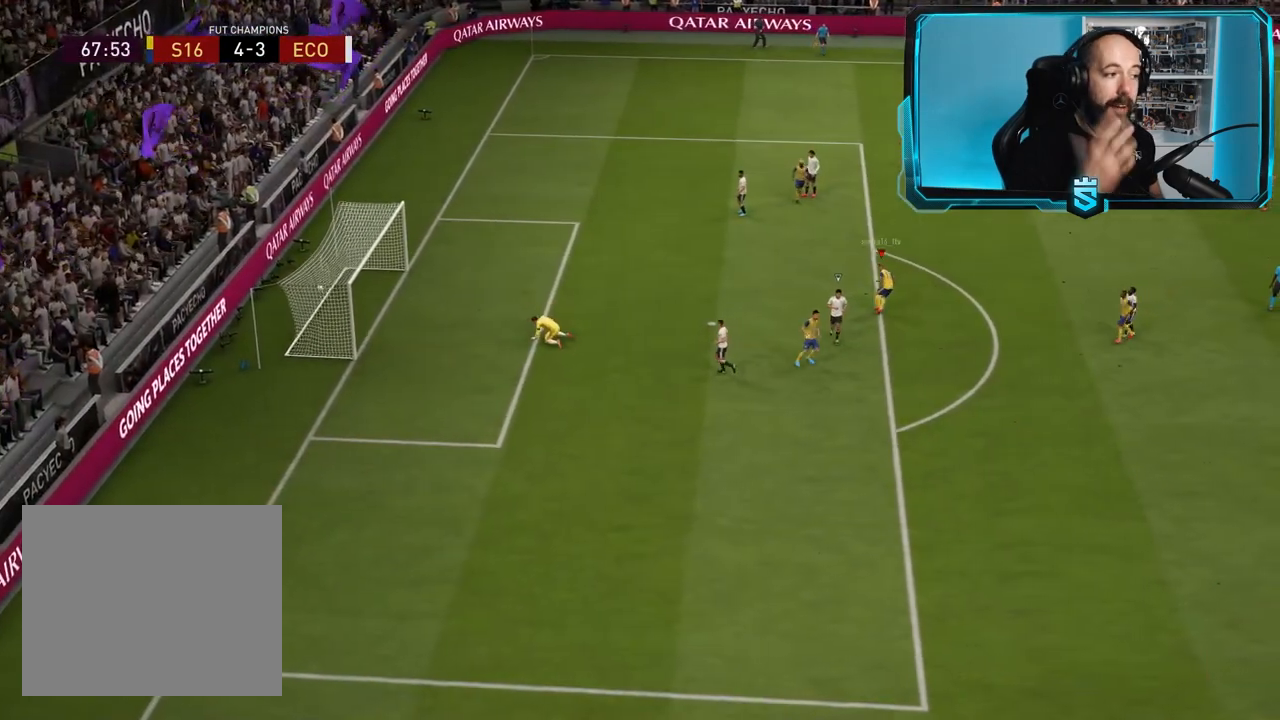
{"buttons": [], "left_stick": "center", "right_stick": "center", "events": []}
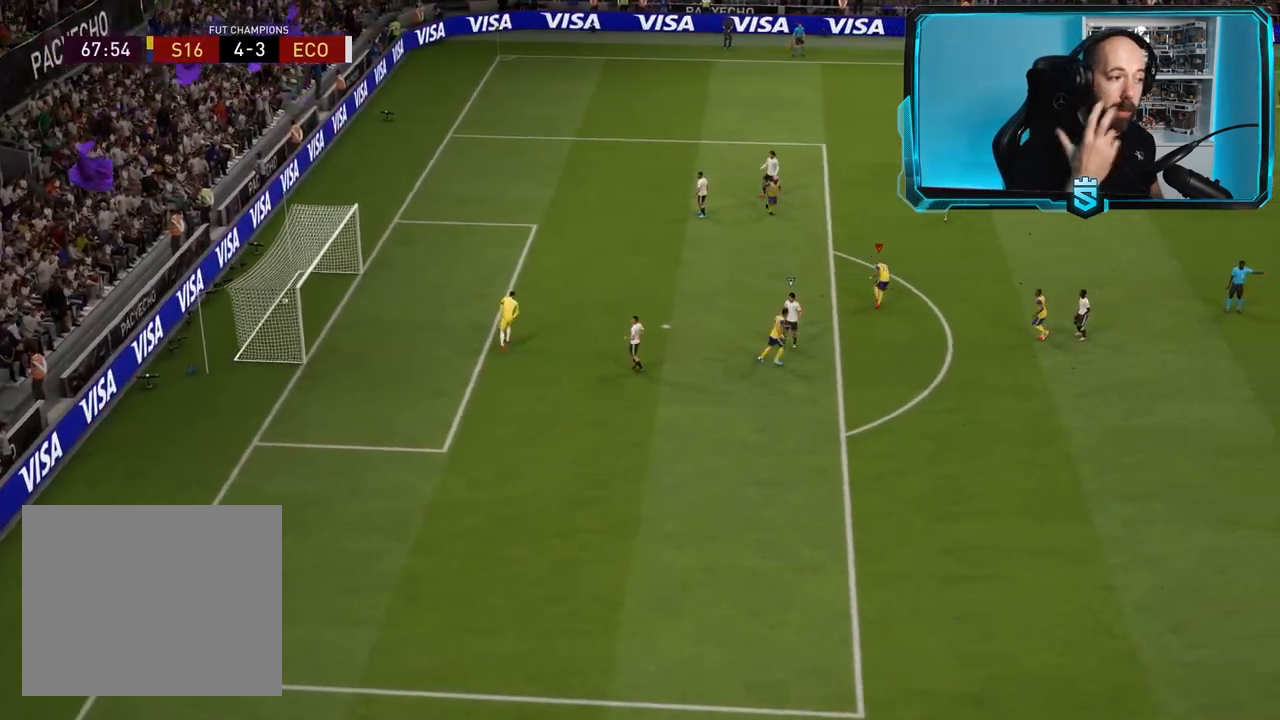
{"buttons": [], "left_stick": "center", "right_stick": "center", "events": []}
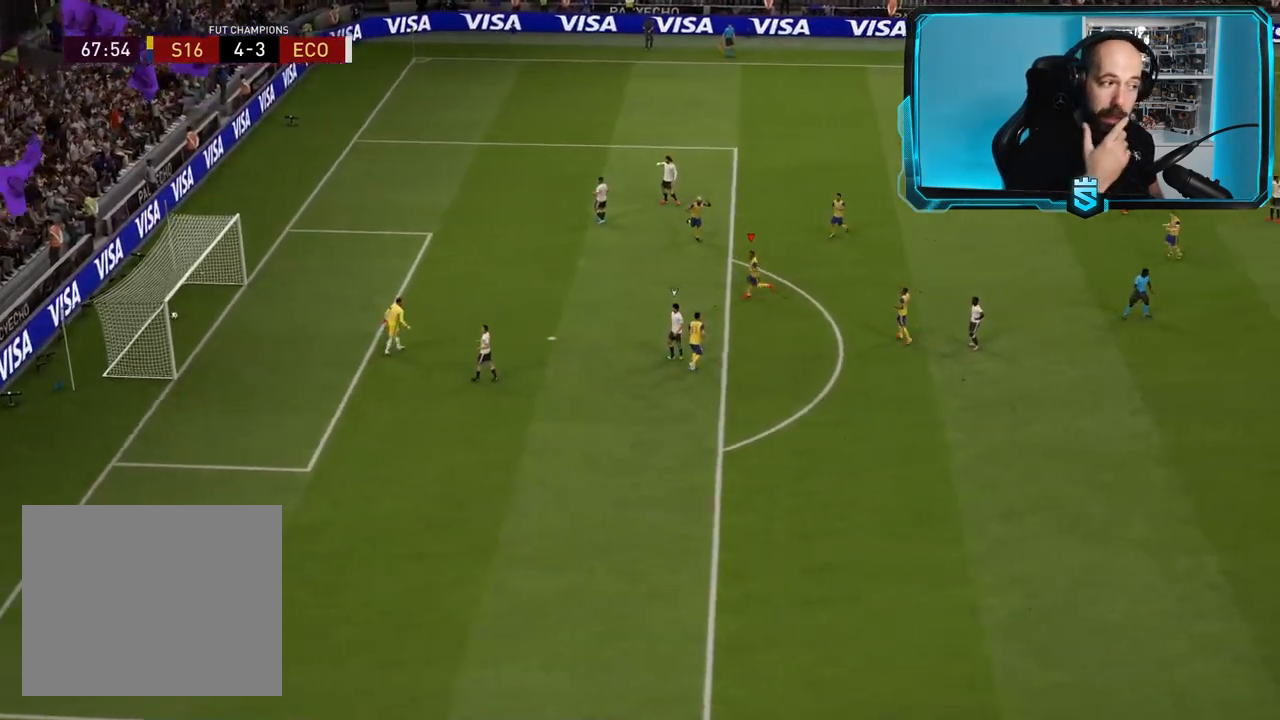
{"buttons": [], "left_stick": "center", "right_stick": "center", "events": []}
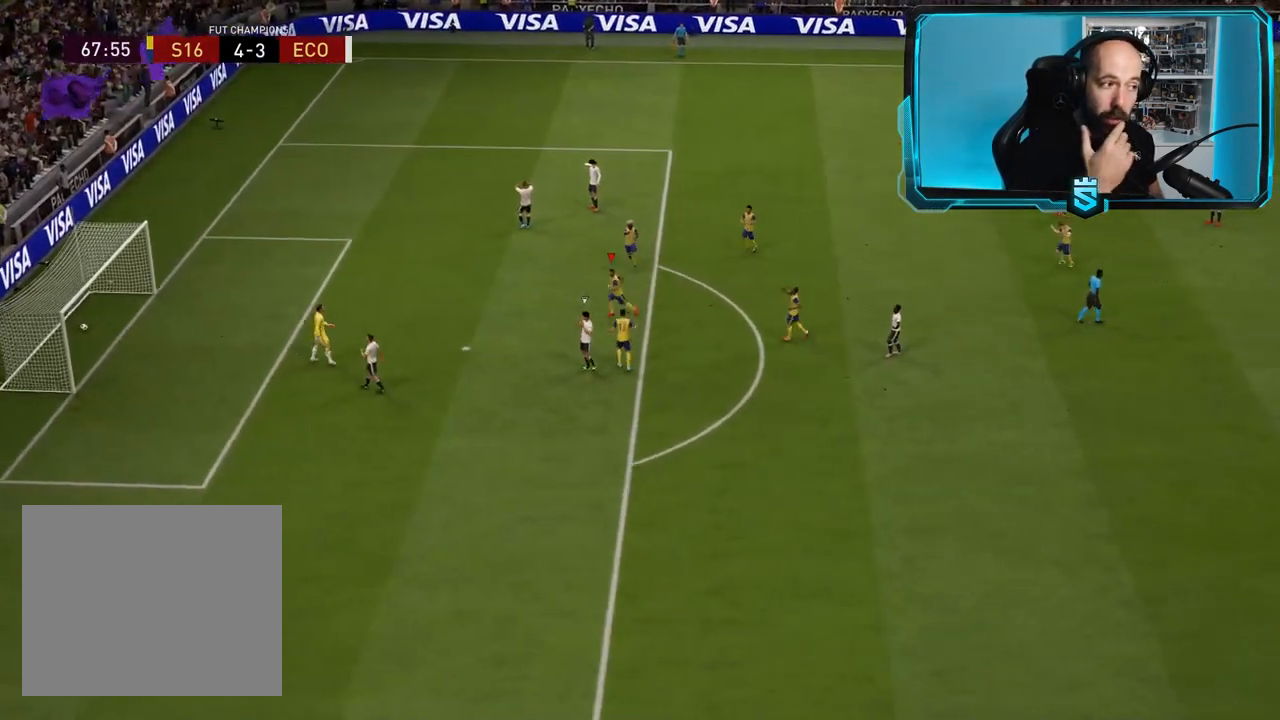
{"buttons": [], "left_stick": "up", "right_stick": "center", "events": [[267, "R1", "down"], [434, "R1", "up"], [434, "left_stick", "up"]]}
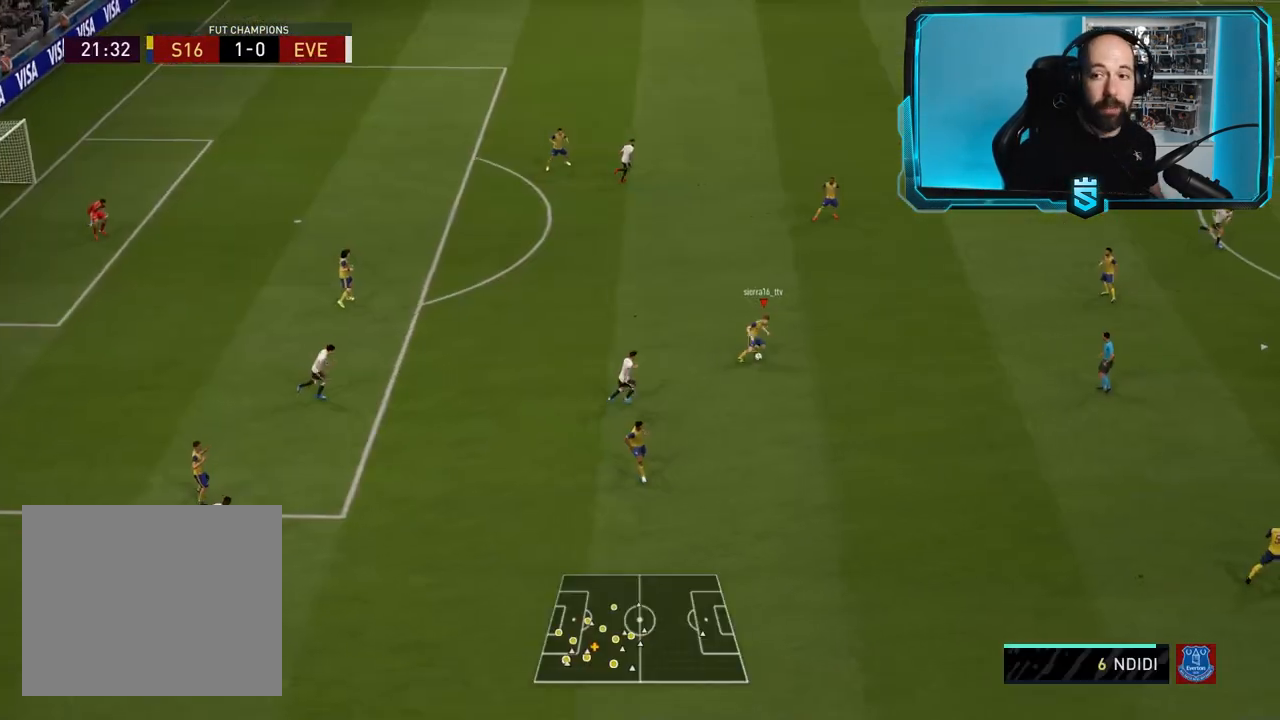
{"buttons": ["R2"], "left_stick": "right", "right_stick": "center", "events": [[33, "R2", "down"], [400, "left_stick", "up-right"], [500, "left_stick", "right"]]}
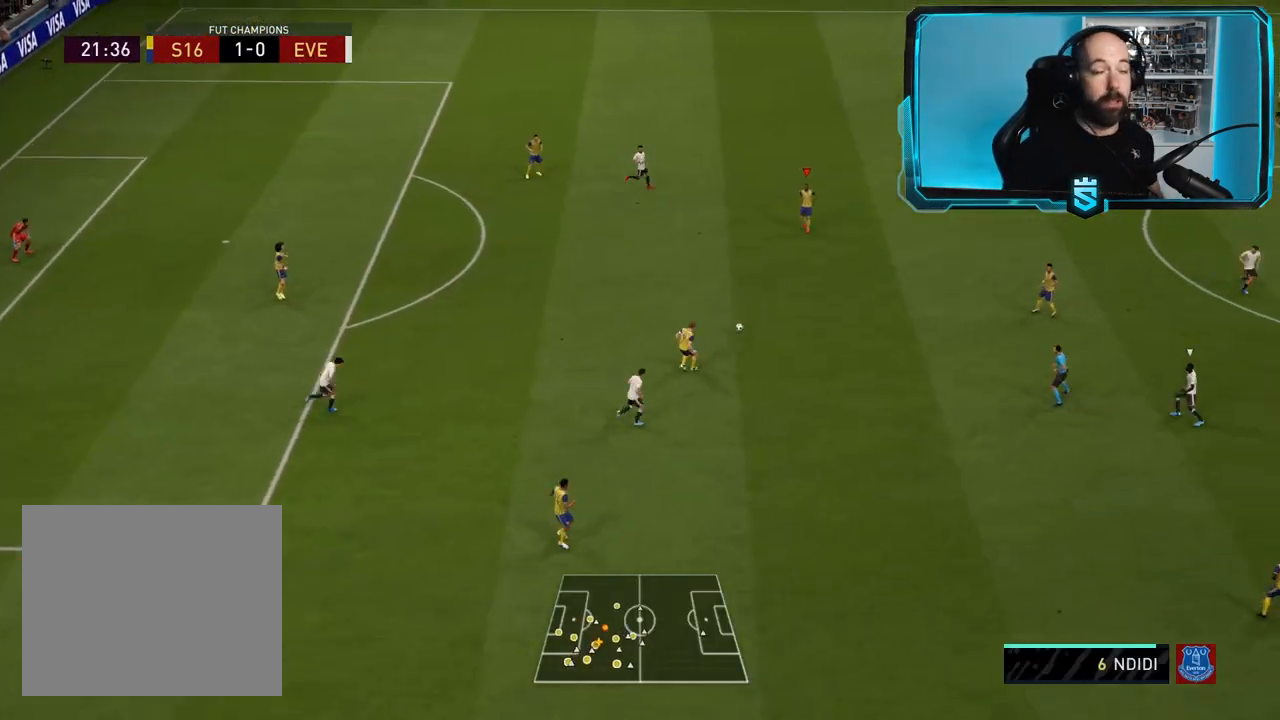
{"buttons": [], "left_stick": "right", "right_stick": "center", "events": [[134, "R2", "up"]]}
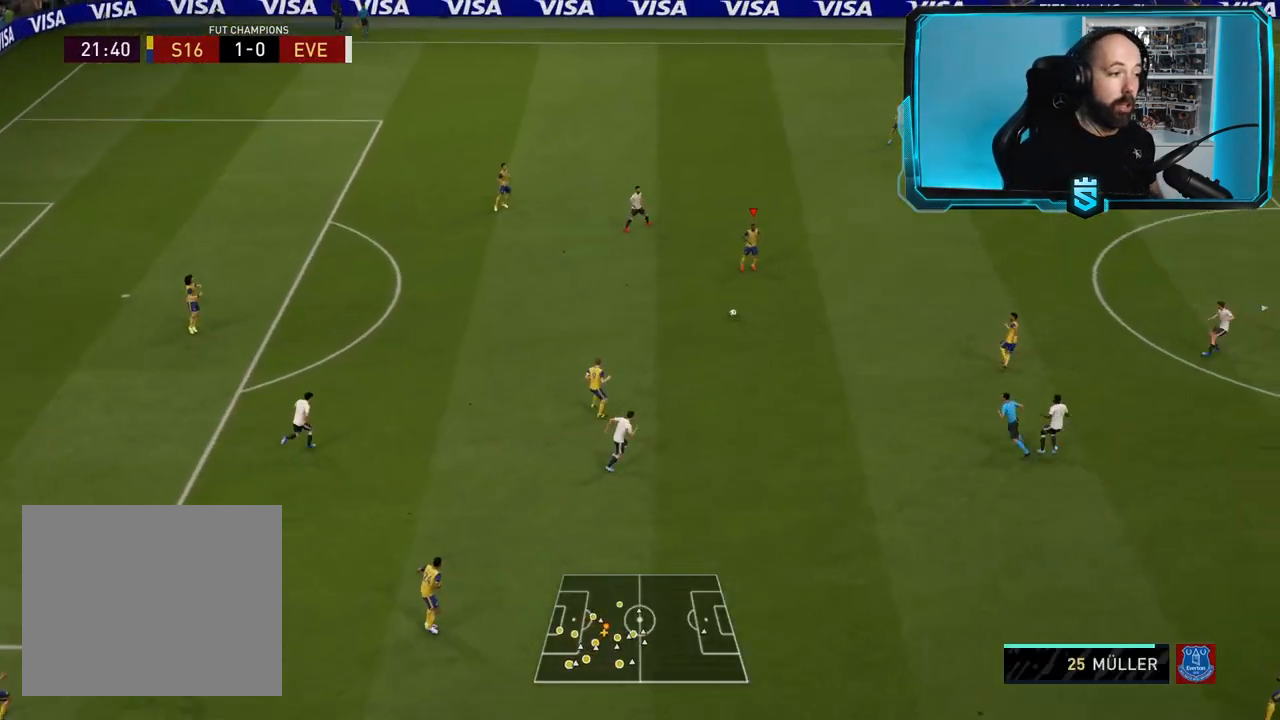
{"buttons": [], "left_stick": "down", "right_stick": "down", "events": [[267, "left_stick", "down-right"], [267, "right_stick", "down"], [367, "left_stick", "down"]]}
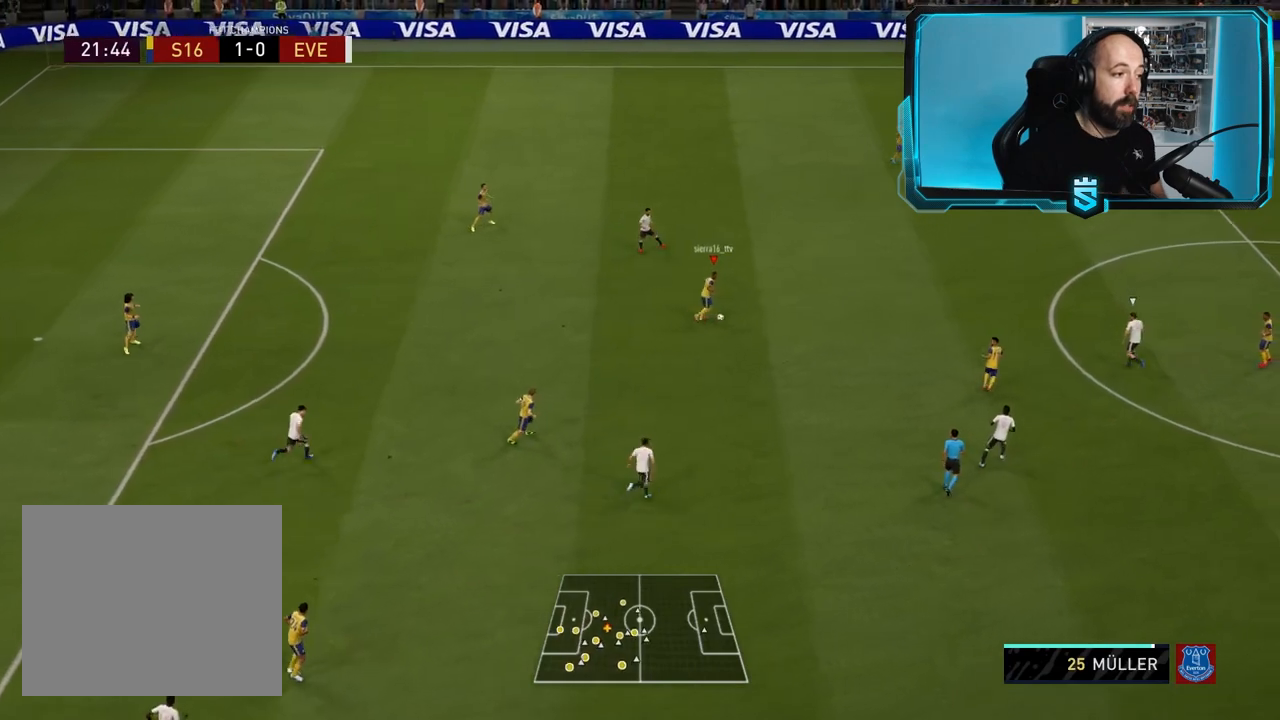
{"buttons": [], "left_stick": "up", "right_stick": "center", "events": [[234, "right_stick", "center"], [301, "left_stick", "right"], [367, "L1", "down"], [401, "left_stick", "up"], [467, "L1", "up"]]}
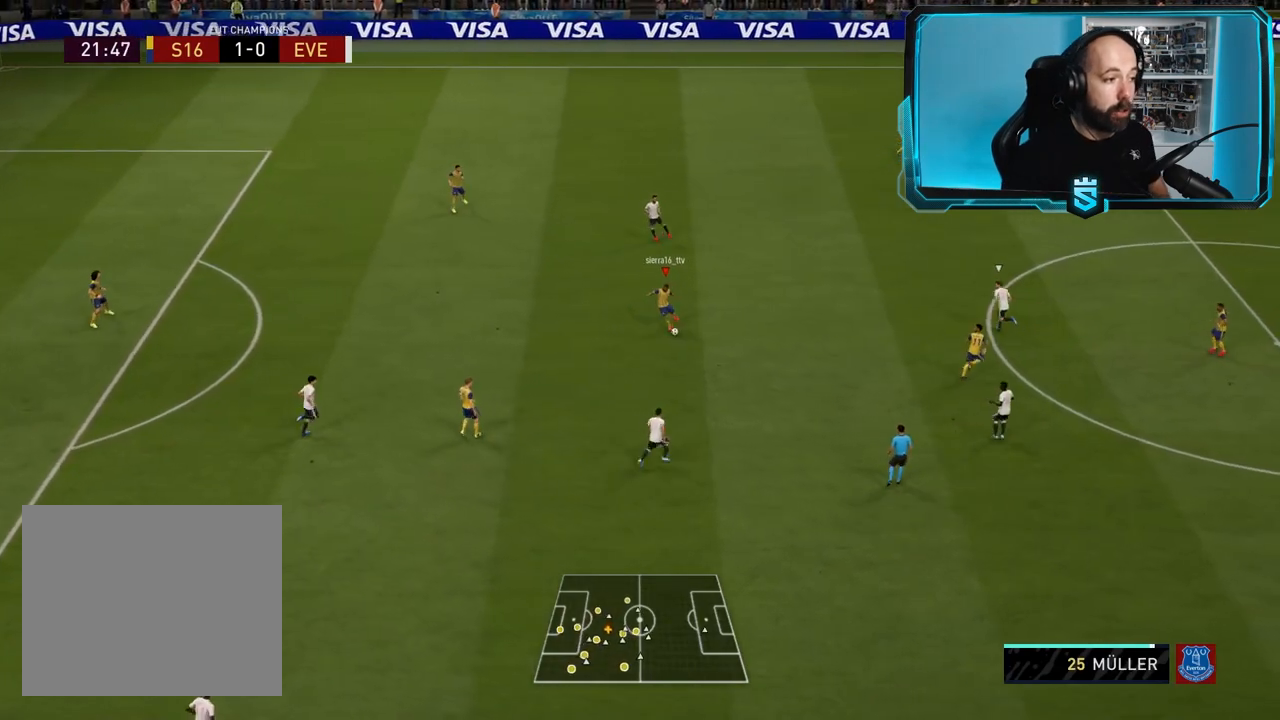
{"buttons": ["CROSS"], "left_stick": "up", "right_stick": "center", "events": [[500, "CROSS", "down"]]}
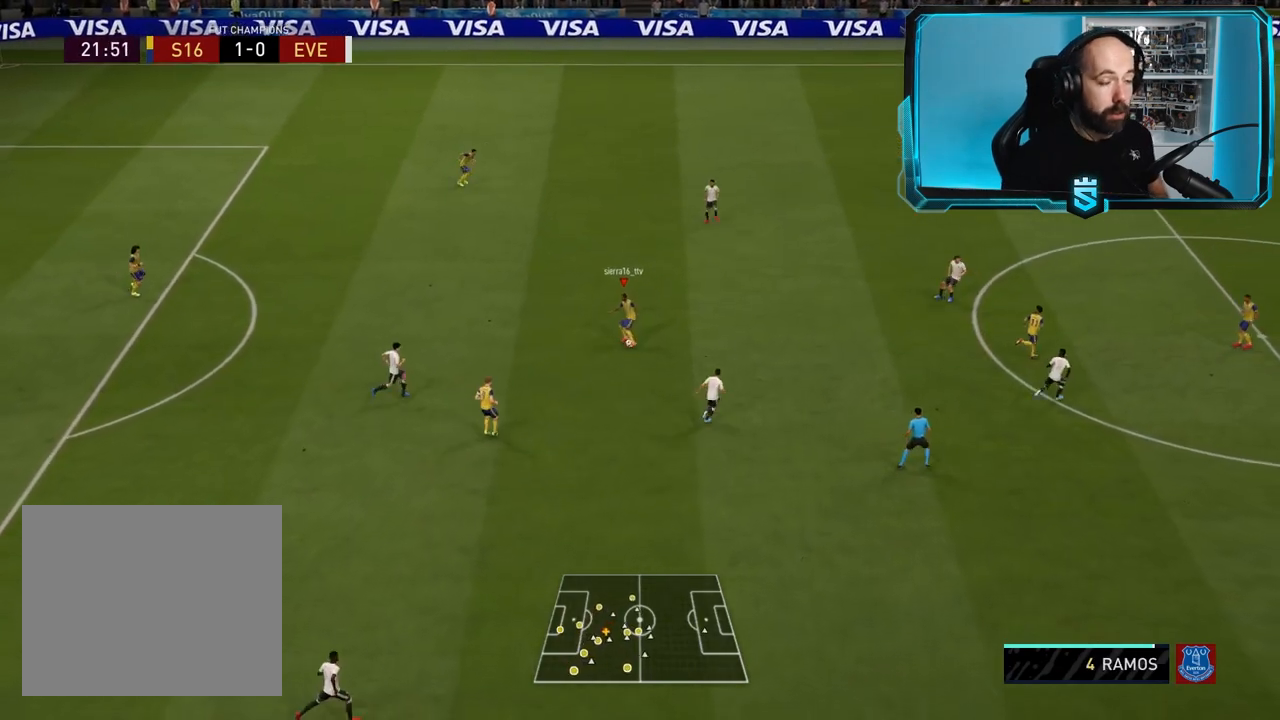
{"buttons": ["R2"], "left_stick": "up", "right_stick": "center", "events": [[167, "CROSS", "up"], [334, "R2", "down"]]}
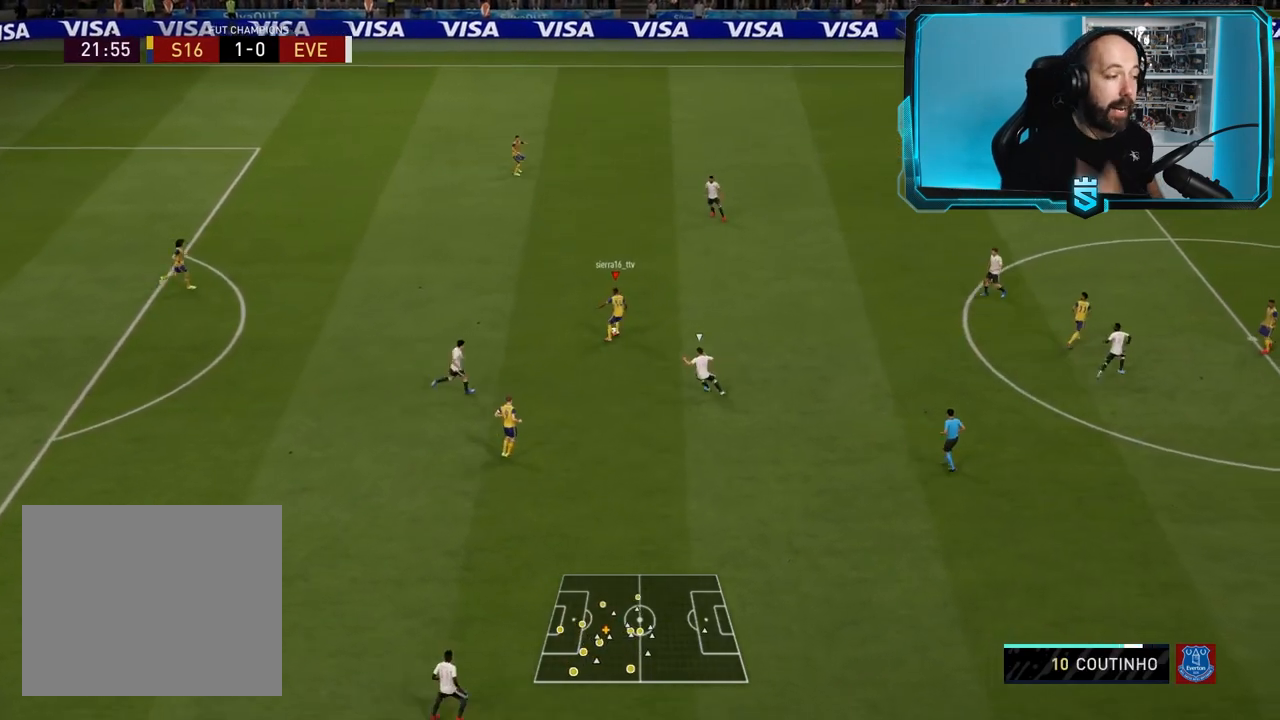
{"buttons": ["R2"], "left_stick": "up-left", "right_stick": "center", "events": [[66, "left_stick", "center"], [233, "left_stick", "up-left"]]}
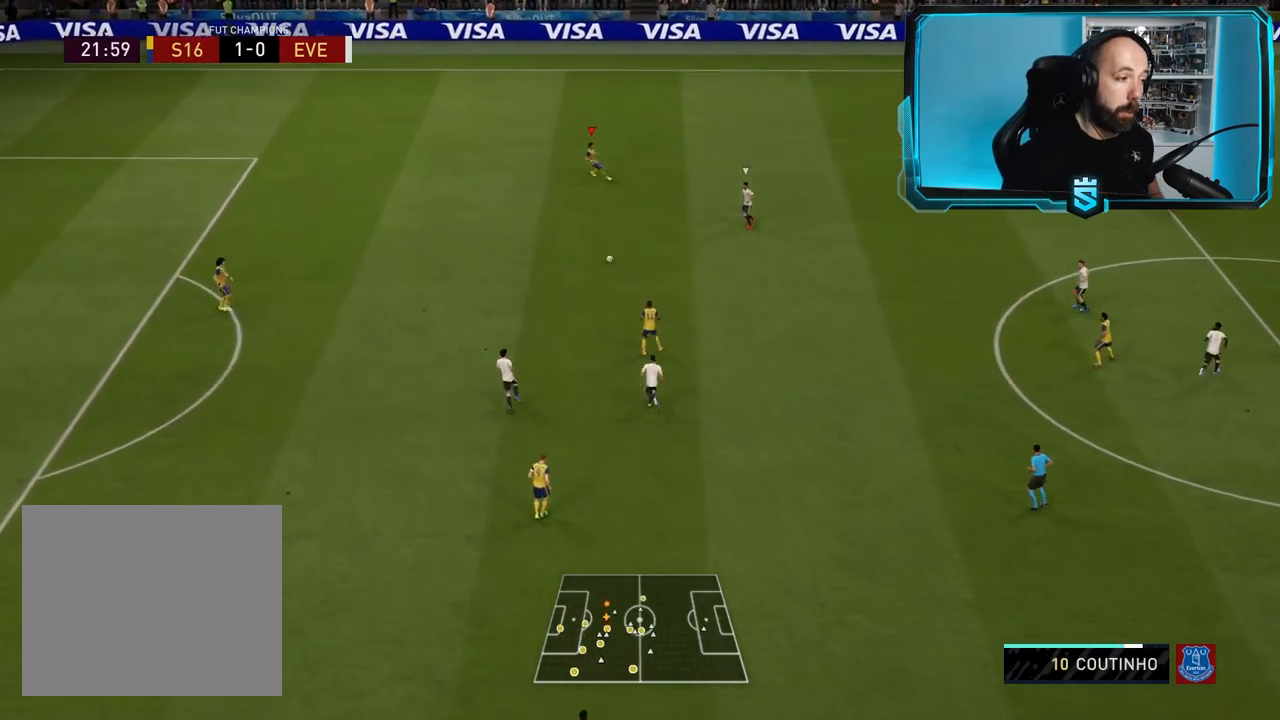
{"buttons": [], "left_stick": "up-right", "right_stick": "center", "events": [[134, "R2", "up"], [167, "left_stick", "up"], [467, "left_stick", "up-right"]]}
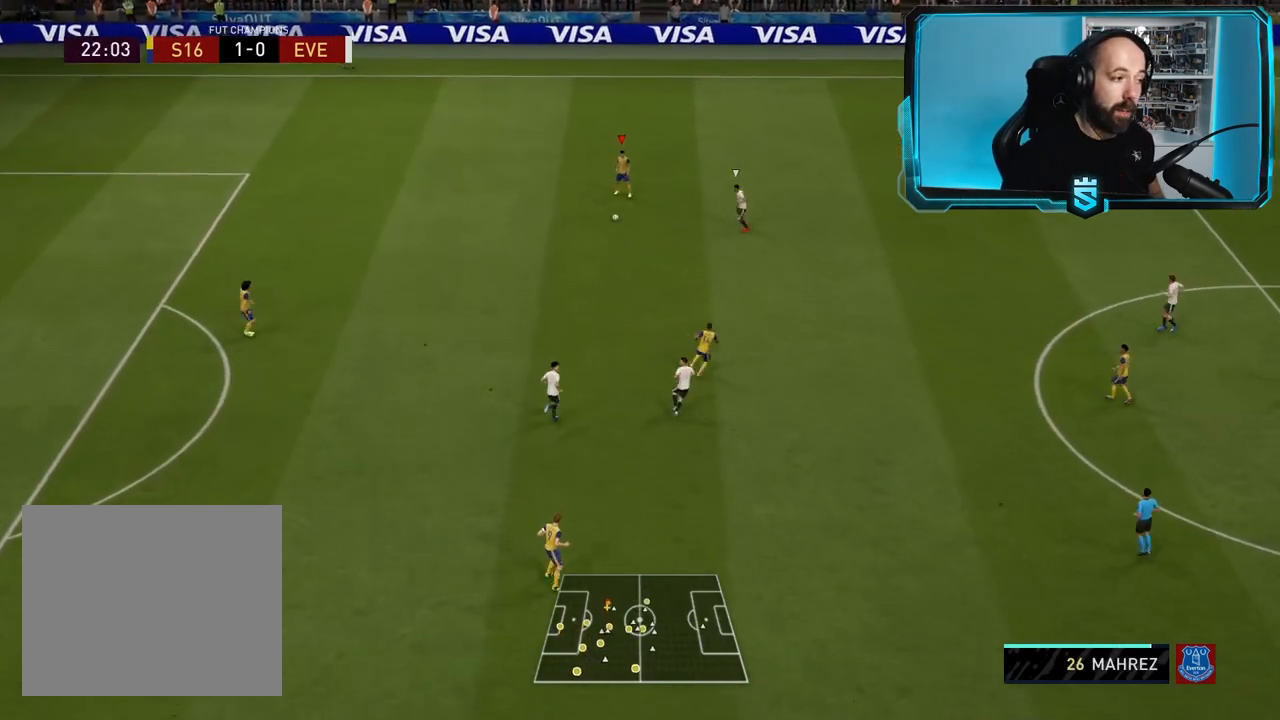
{"buttons": [], "left_stick": "left", "right_stick": "center", "events": [[167, "left_stick", "up"], [333, "left_stick", "left"]]}
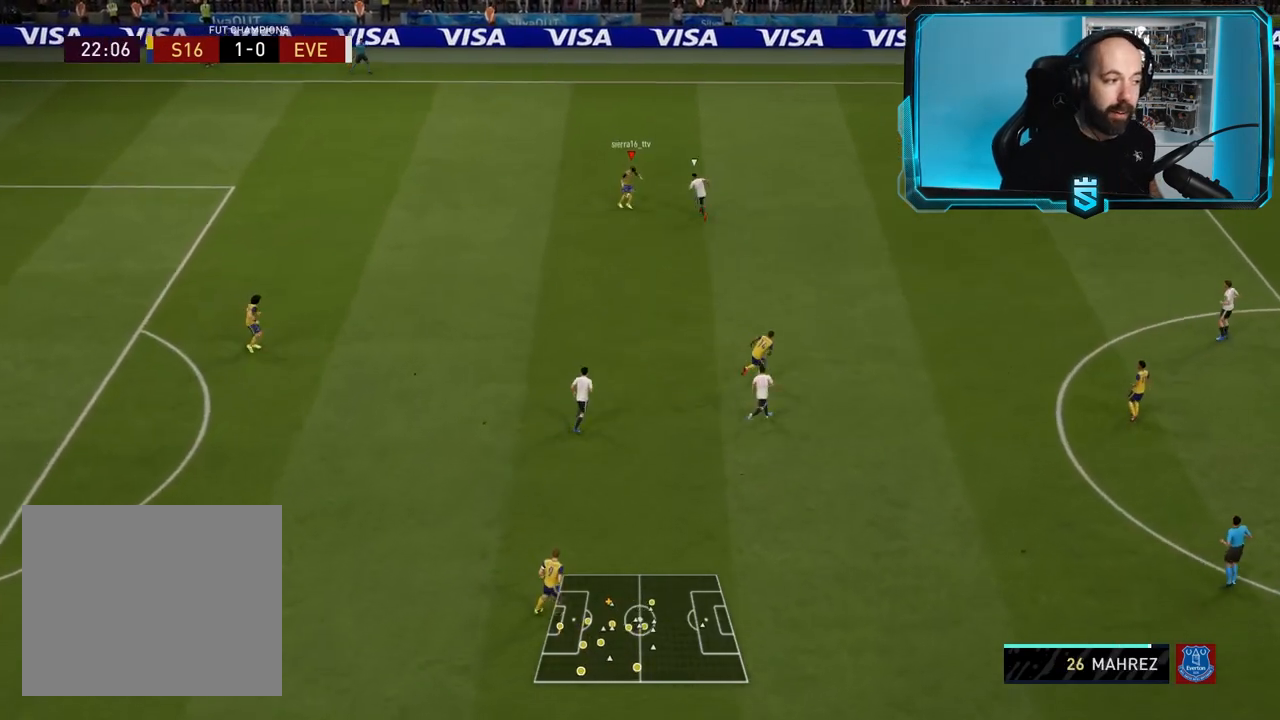
{"buttons": [], "left_stick": "down-left", "right_stick": "center", "events": [[267, "CROSS", "down"], [367, "left_stick", "down-left"], [401, "CROSS", "up"]]}
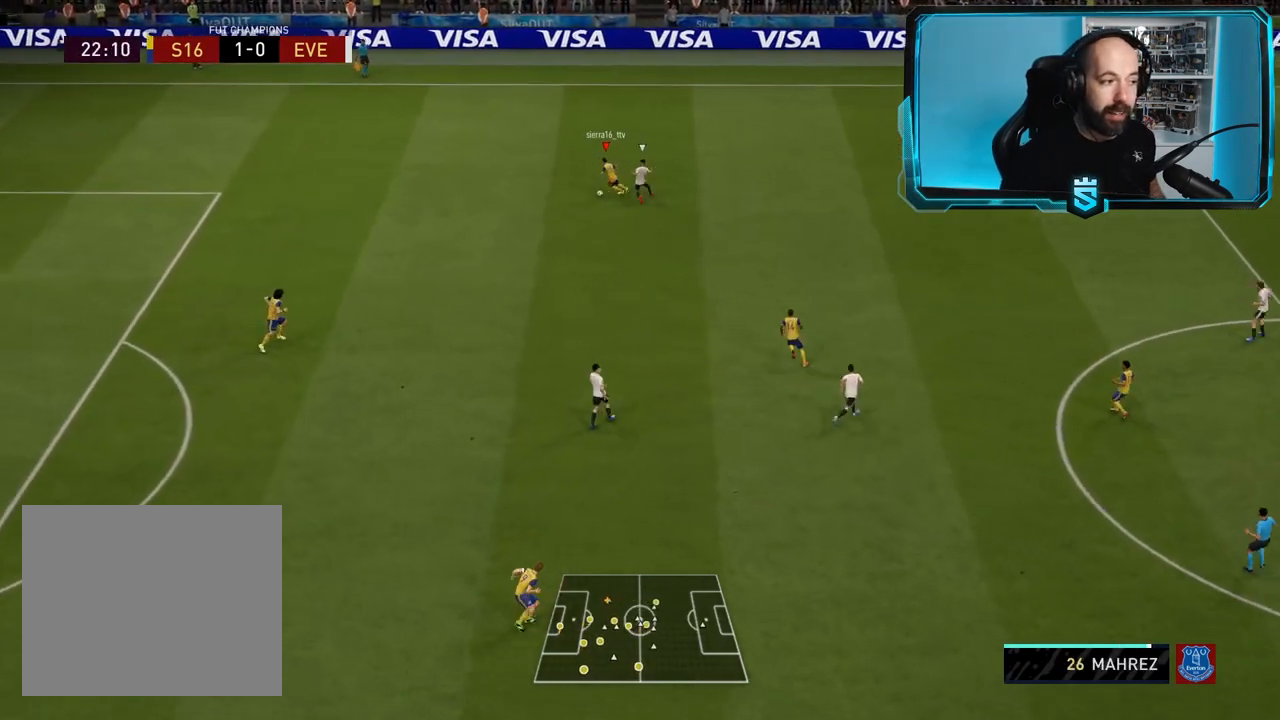
{"buttons": [], "left_stick": "right", "right_stick": "center", "events": [[33, "R2", "down"], [200, "left_stick", "center"], [333, "left_stick", "right"], [467, "R2", "up"]]}
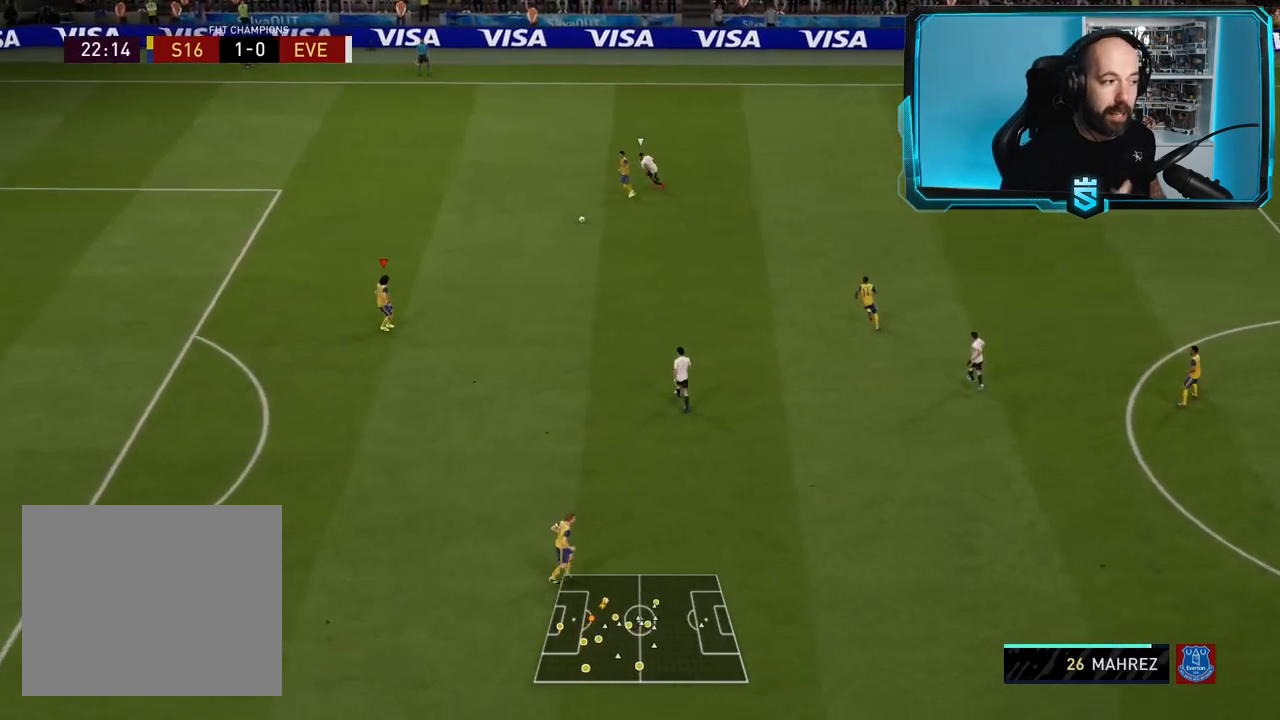
{"buttons": ["R2"], "left_stick": "right", "right_stick": "center", "events": [[234, "CROSS", "down"], [334, "CROSS", "up"], [434, "R2", "down"]]}
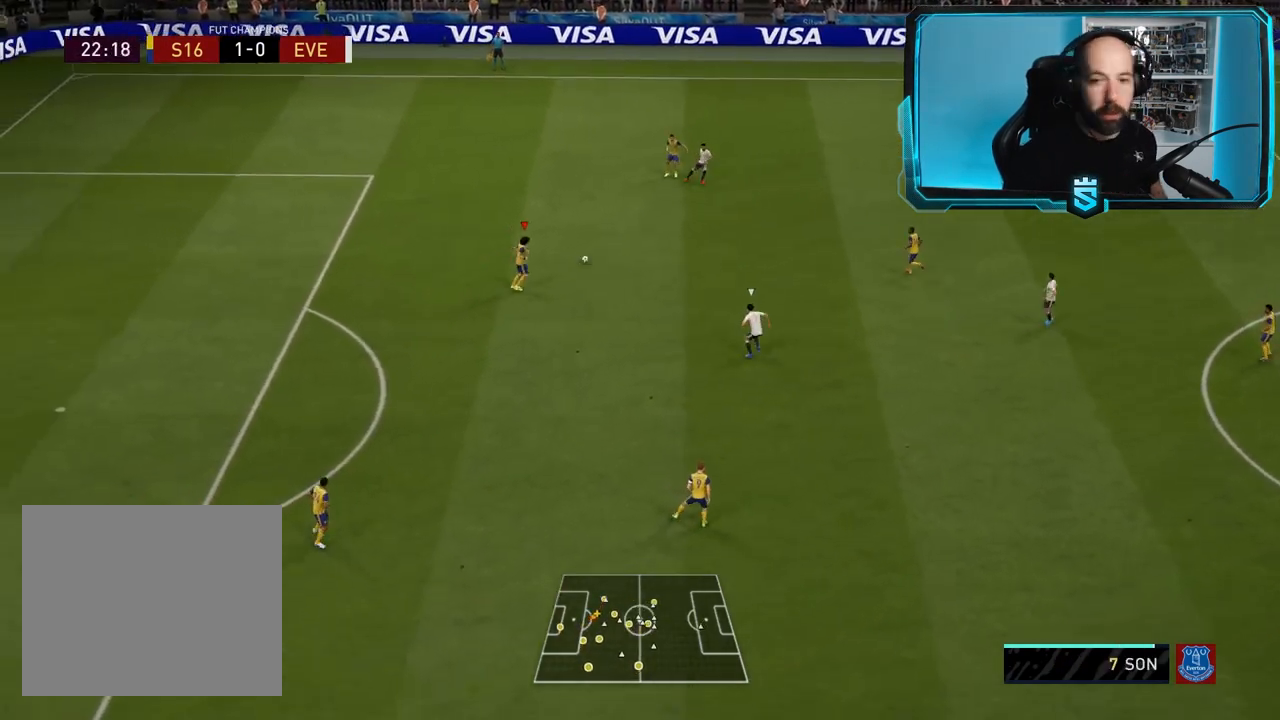
{"buttons": [], "left_stick": "down", "right_stick": "center", "events": [[66, "left_stick", "center"], [267, "left_stick", "down"], [367, "R2", "up"]]}
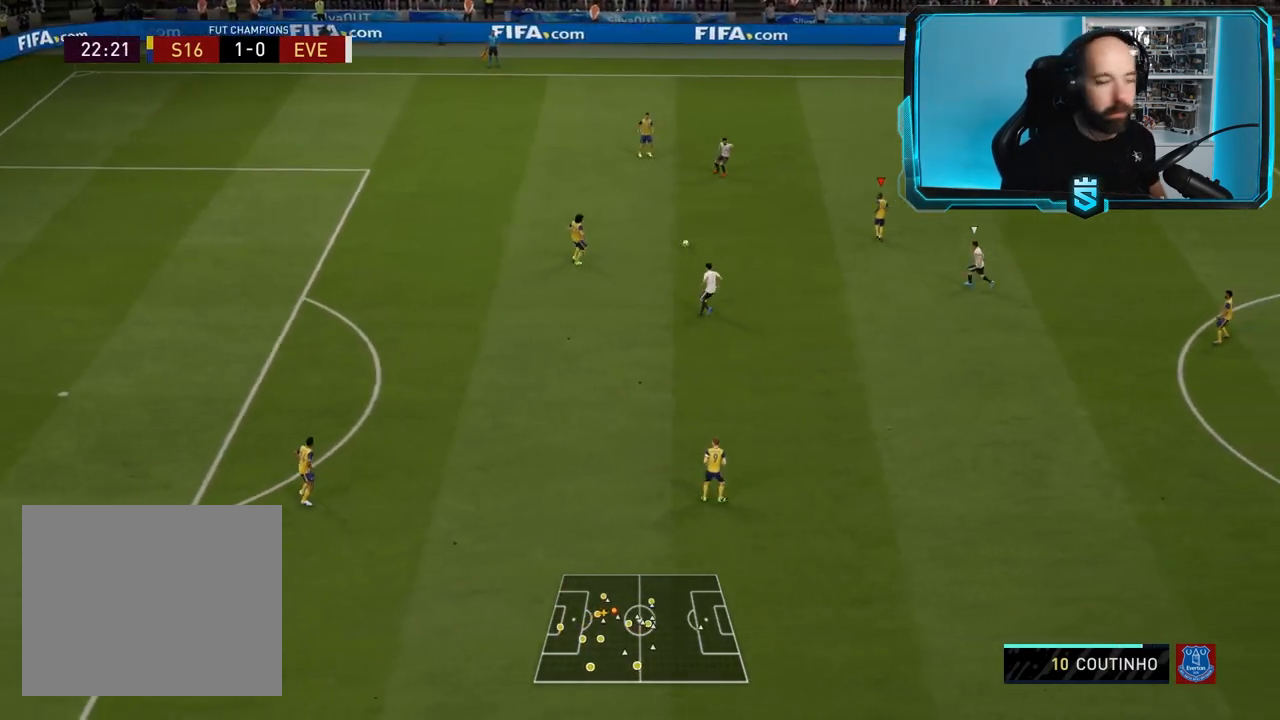
{"buttons": ["R2"], "left_stick": "down", "right_stick": "center", "events": [[67, "left_stick", "down-left"], [167, "TRIANGLE", "down"], [167, "left_stick", "down"], [301, "TRIANGLE", "up"], [367, "R2", "down"]]}
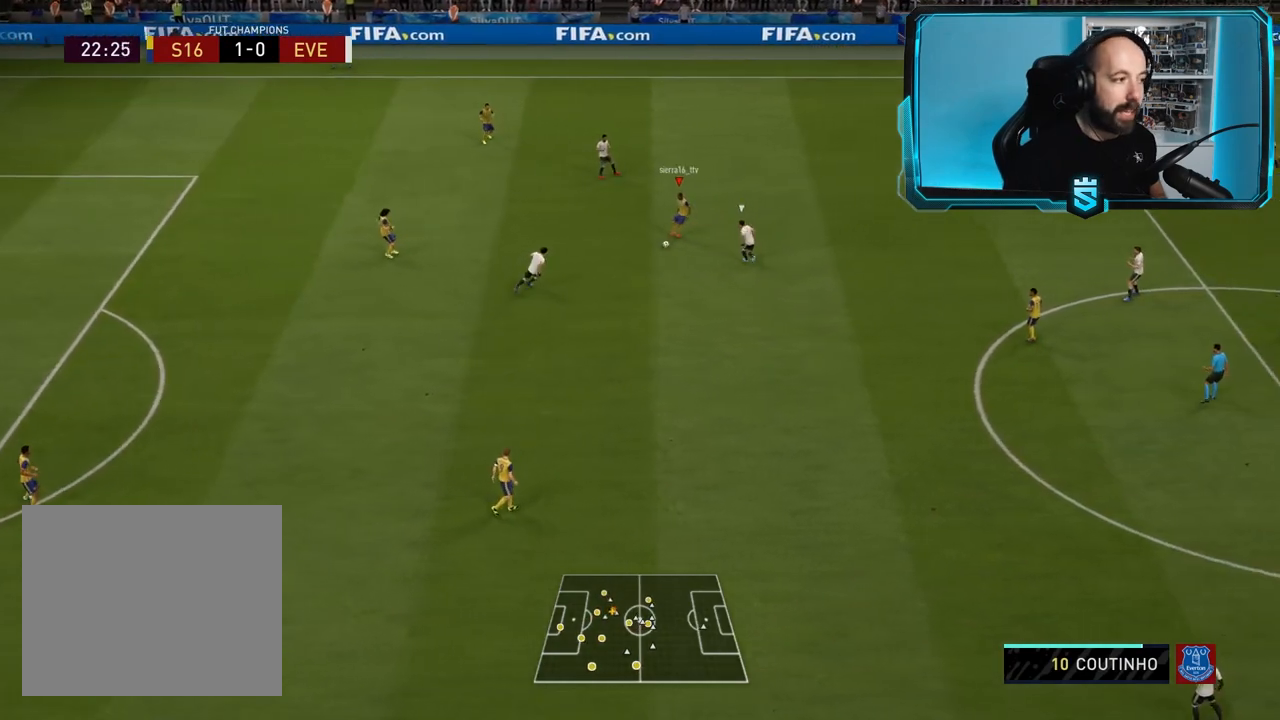
{"buttons": ["R2"], "left_stick": "right", "right_stick": "center", "events": [[233, "left_stick", "right"]]}
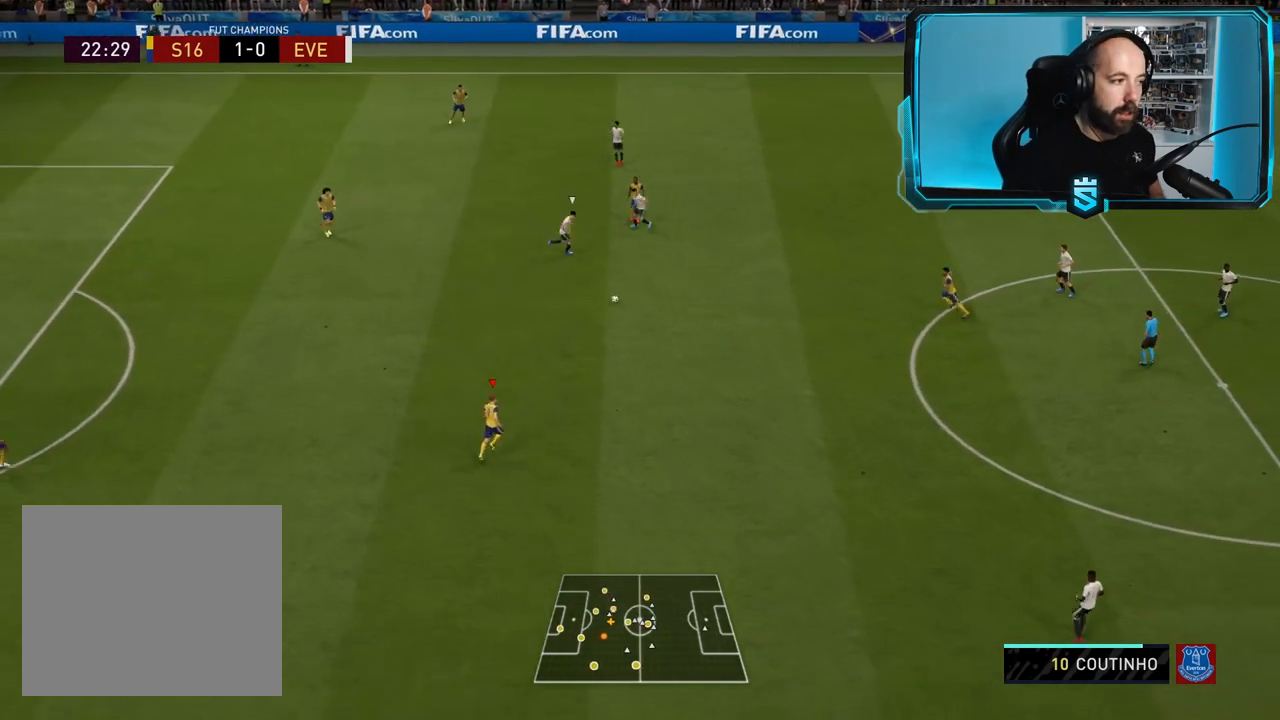
{"buttons": [], "left_stick": "right", "right_stick": "center", "events": [[234, "R2", "up"]]}
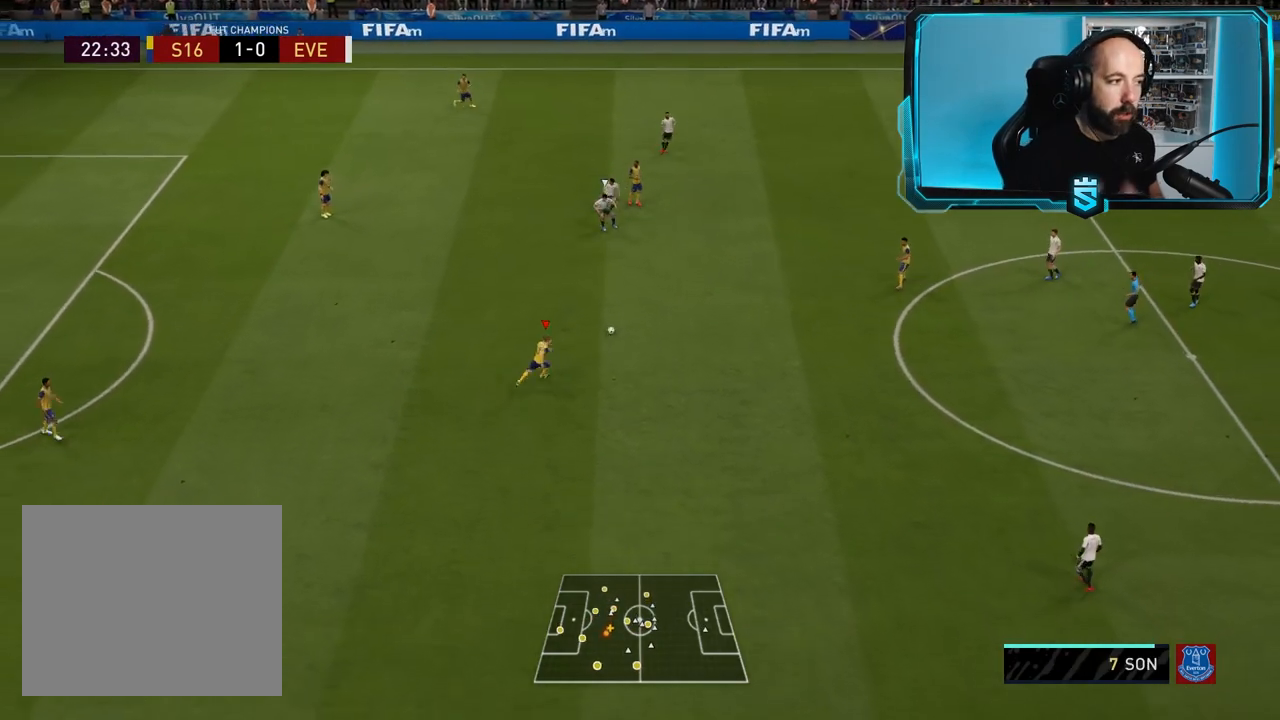
{"buttons": [], "left_stick": "down", "right_stick": "down-left", "events": [[133, "left_stick", "down-right"], [333, "right_stick", "down-left"], [433, "left_stick", "down"]]}
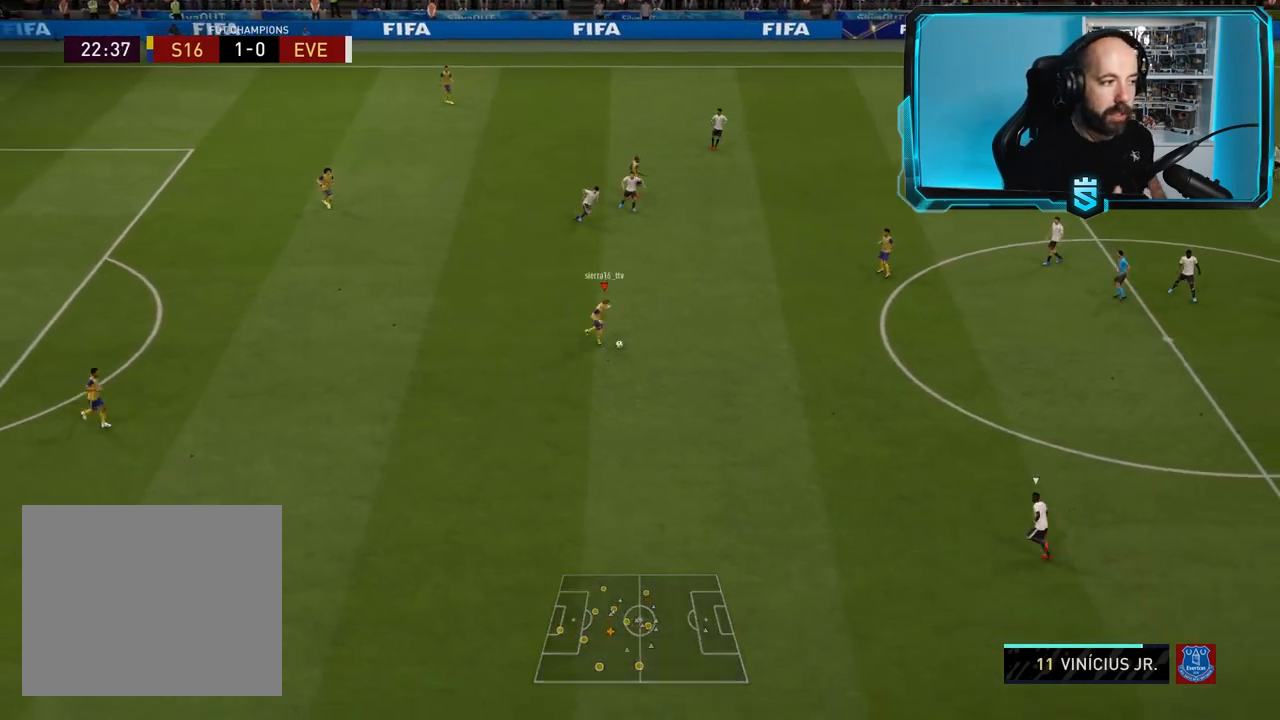
{"buttons": [], "left_stick": "right", "right_stick": "center", "events": [[200, "left_stick", "down-right"], [267, "right_stick", "center"], [301, "left_stick", "right"]]}
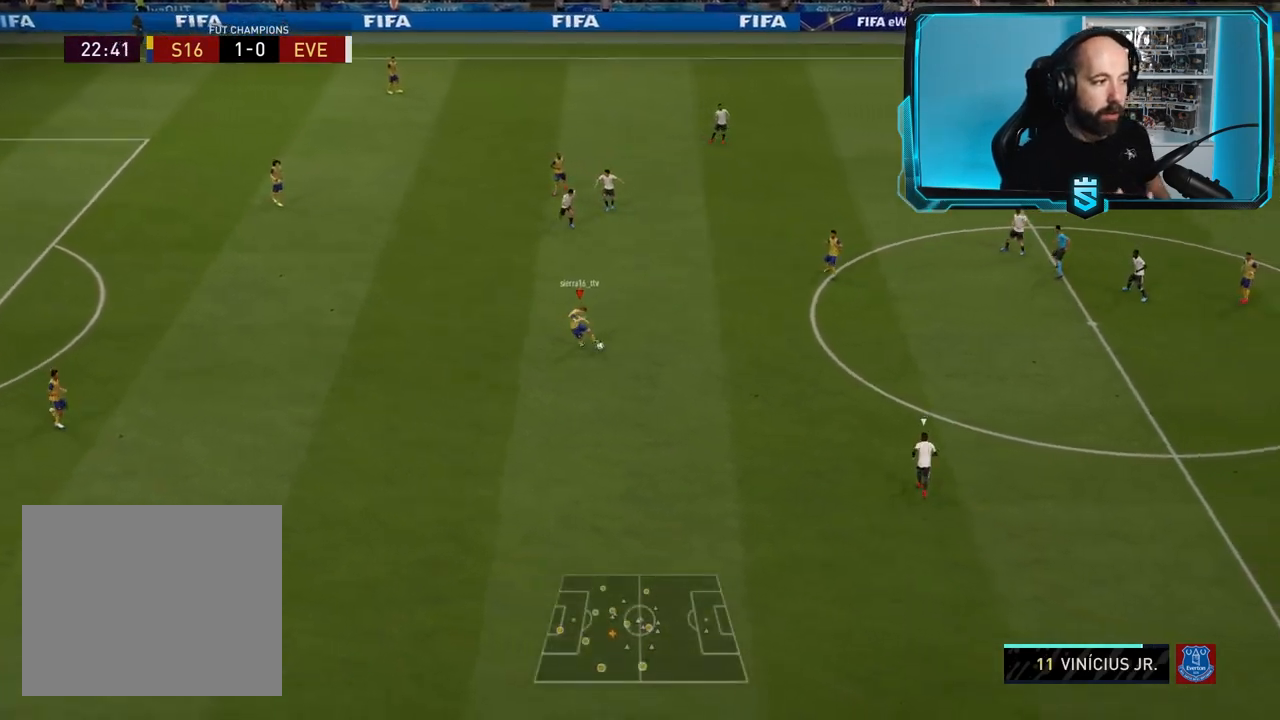
{"buttons": ["R2"], "left_stick": "up-right", "right_stick": "center", "events": [[133, "CROSS", "down"], [233, "CROSS", "up"], [233, "left_stick", "up-right"], [333, "R2", "down"]]}
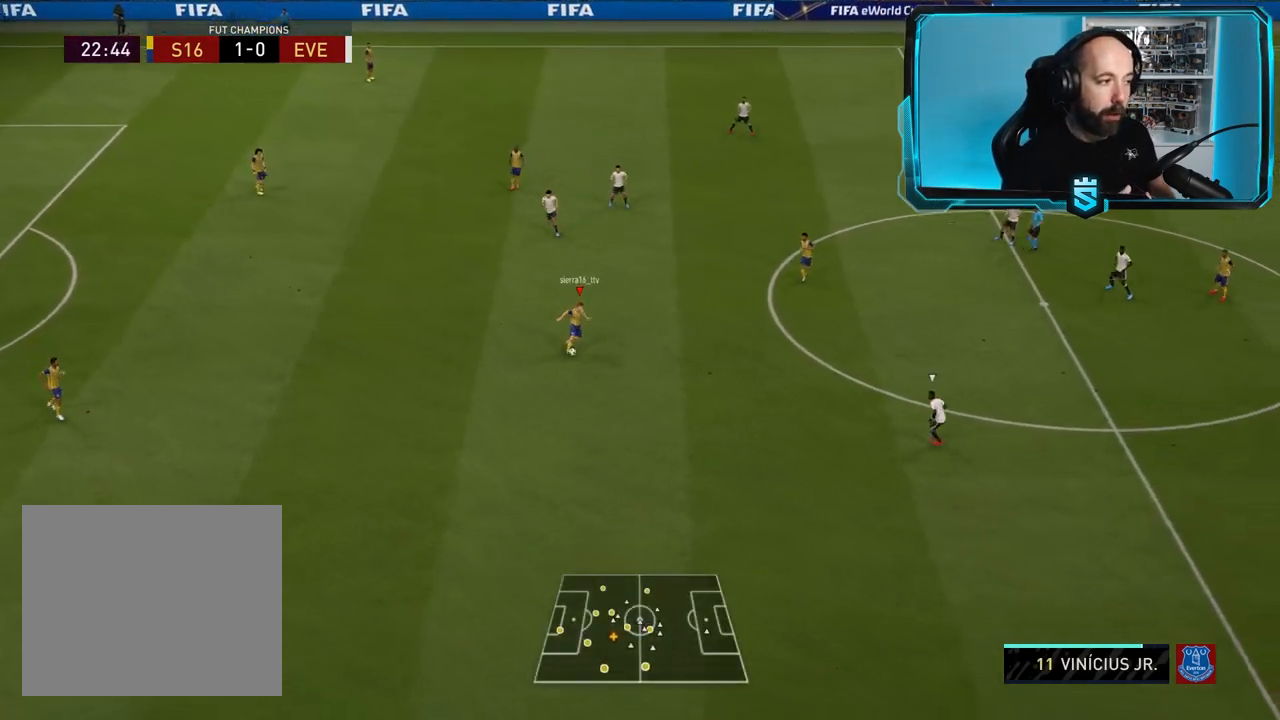
{"buttons": [], "left_stick": "down-right", "right_stick": "center", "events": [[100, "left_stick", "center"], [301, "left_stick", "up"], [334, "R2", "up"], [401, "left_stick", "down-right"]]}
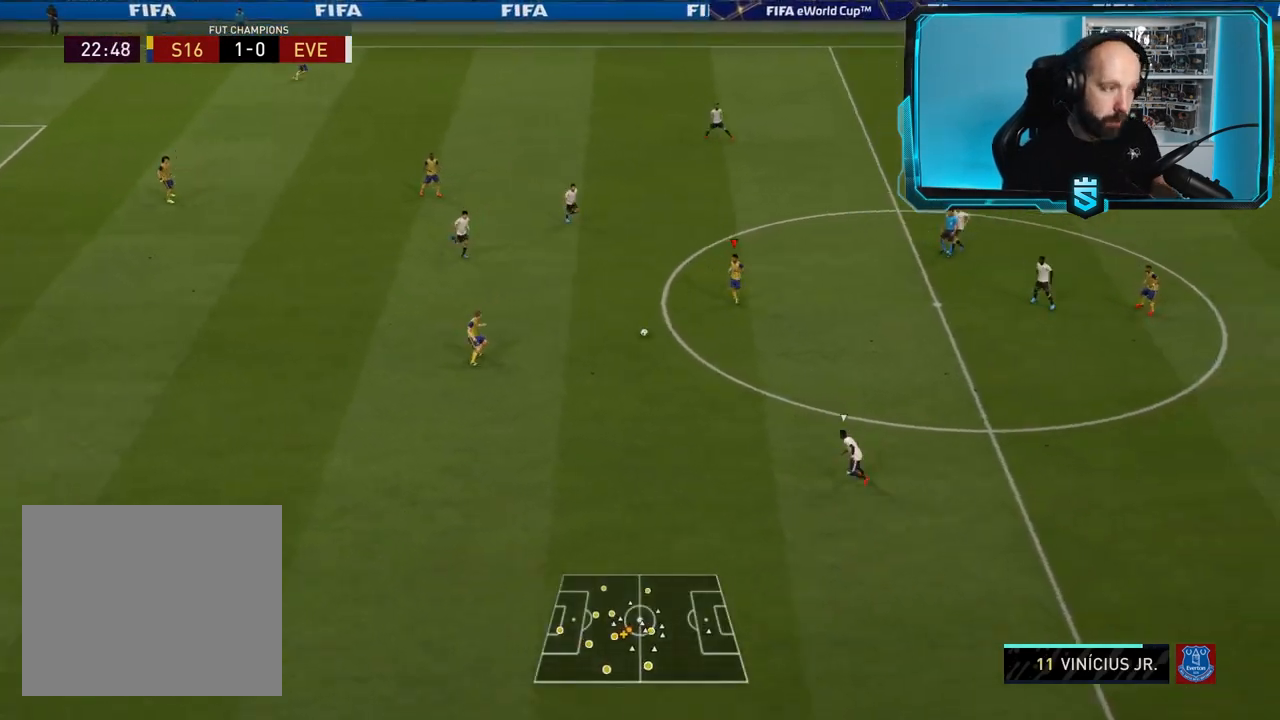
{"buttons": [], "left_stick": "down", "right_stick": "center", "events": [[400, "left_stick", "down"]]}